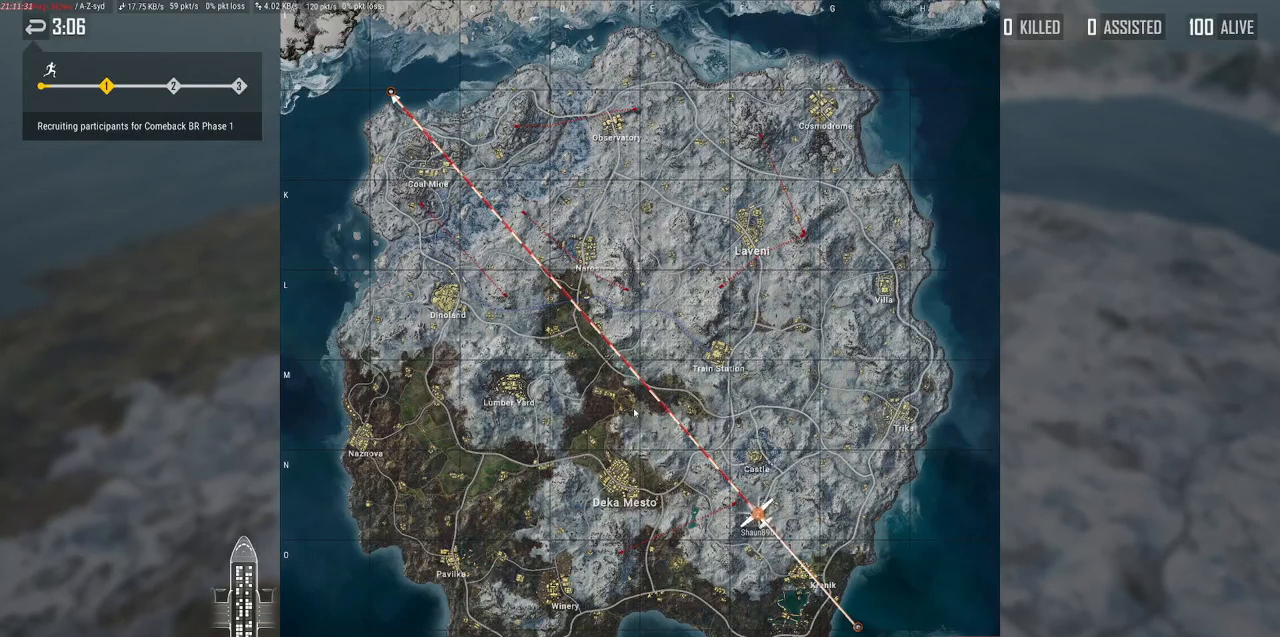
Gameplay with keyboard and mouse; each line is a JSON object with the keys and mouse buttons held at the frame after it. "events" lists presses ("down") and releases ("up") of "a", "alt", "c", "ctrl", "d", "e", "f", "q", "r", "s", "shift", "space", "tab", "w", "x", "z", "mouse_left", "mouse_wheel" and "mouse_right" between this image and that frame as [ms after this image, input, new state], when the widget could be followed in between. "mouse_left", "mouse_wheel", "mouse_right" = the "left", "wheel", "right" buttons of the "mouse" list. No other keys are recorded. "wheel" means that the mouse wheel is clicked or scrolled. Mouse movement is not recorded.
{"keys": ["alt"], "mouse": [], "events": []}
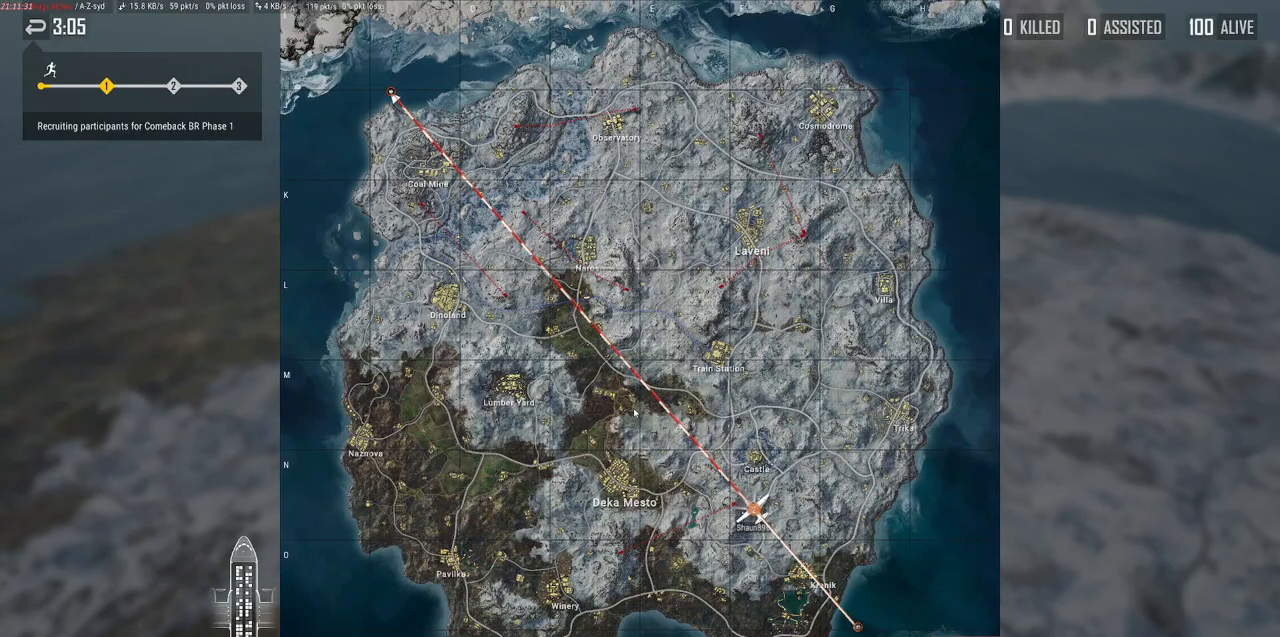
{"keys": ["alt"], "mouse": [], "events": []}
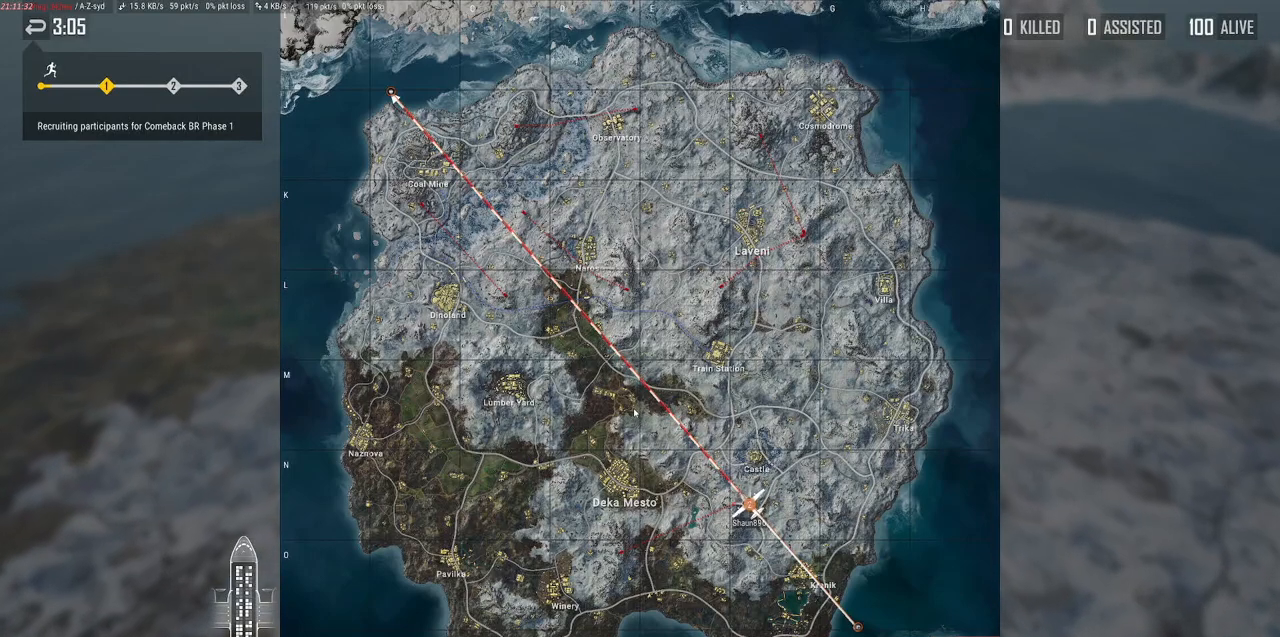
{"keys": ["alt"], "mouse": [], "events": []}
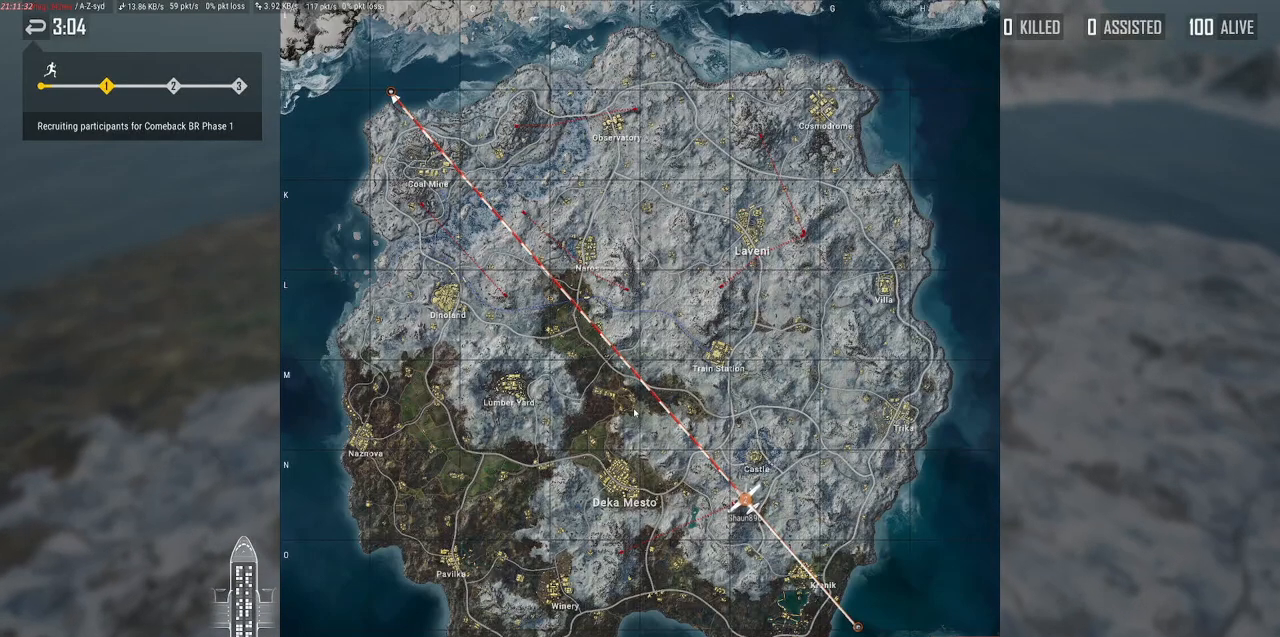
{"keys": ["alt"], "mouse": [], "events": []}
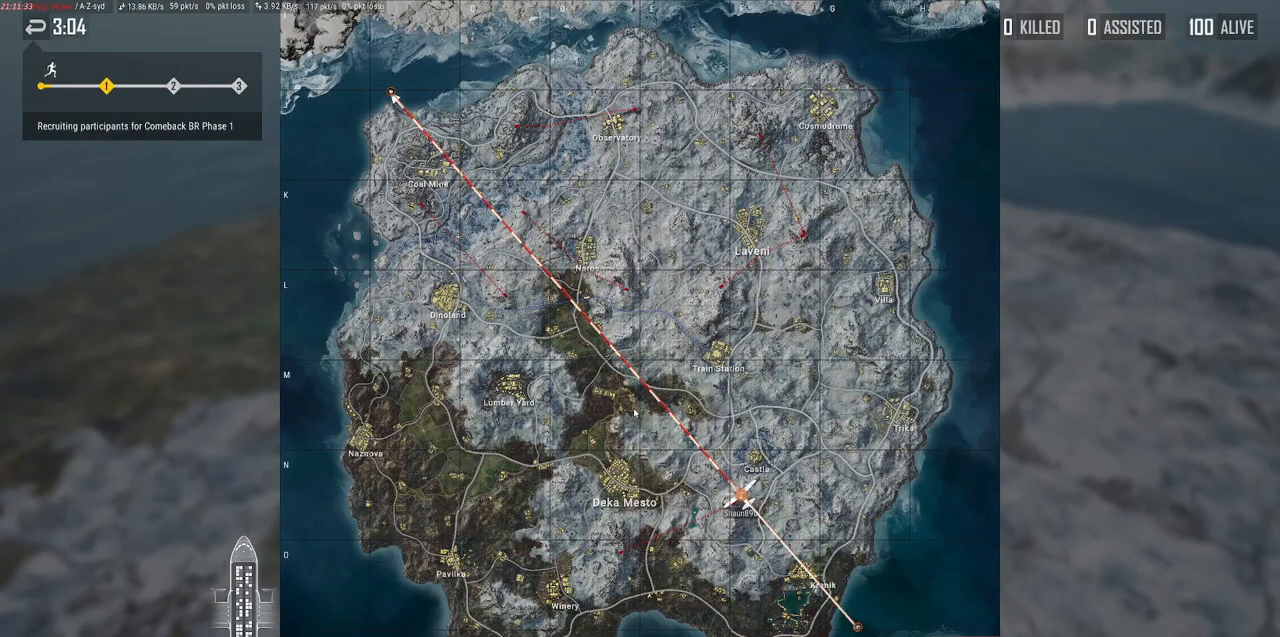
{"keys": [], "mouse": [], "events": [[67, "alt", "up"]]}
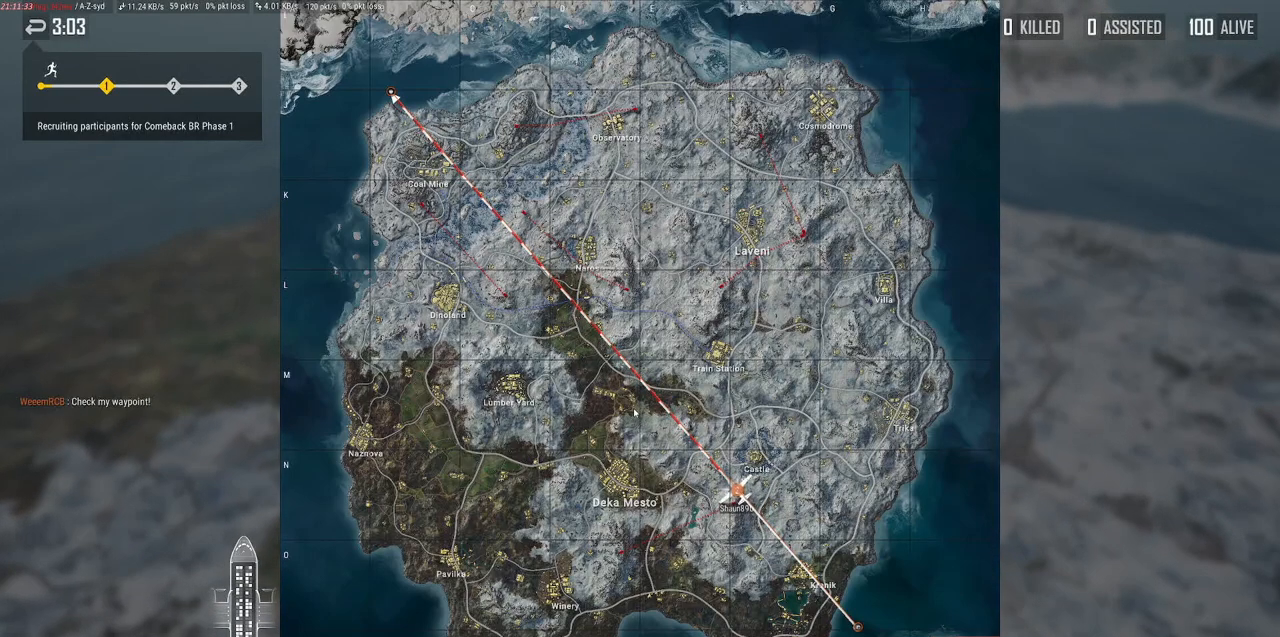
{"keys": [], "mouse": [], "events": []}
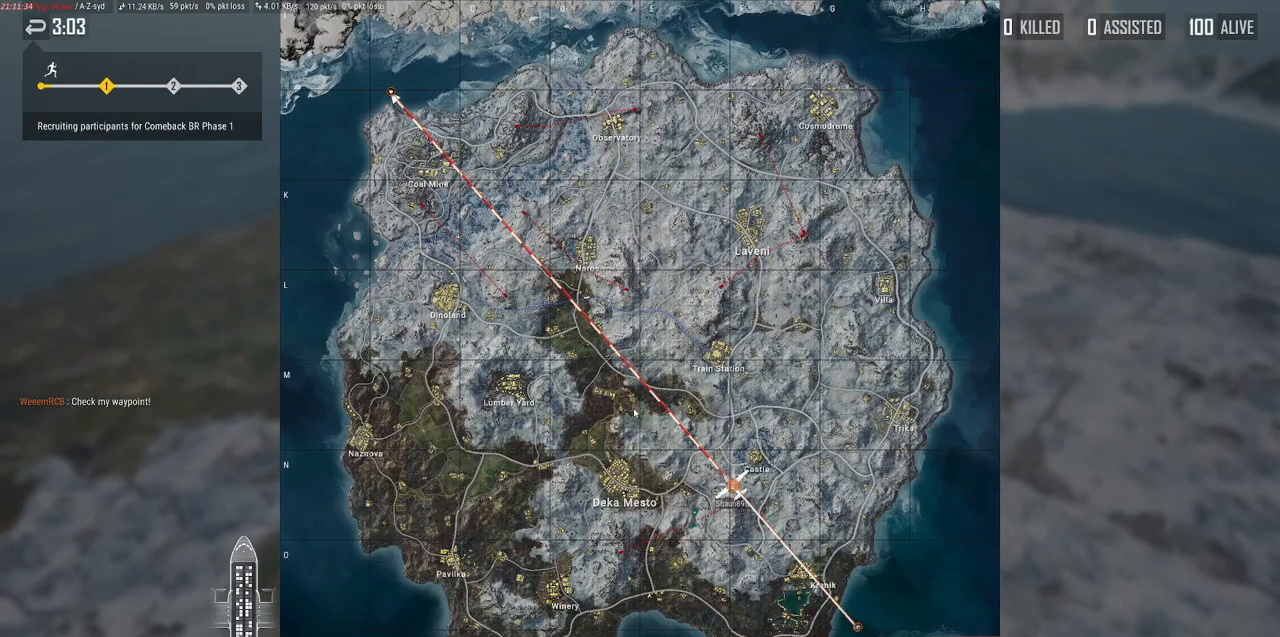
{"keys": [], "mouse": [], "events": []}
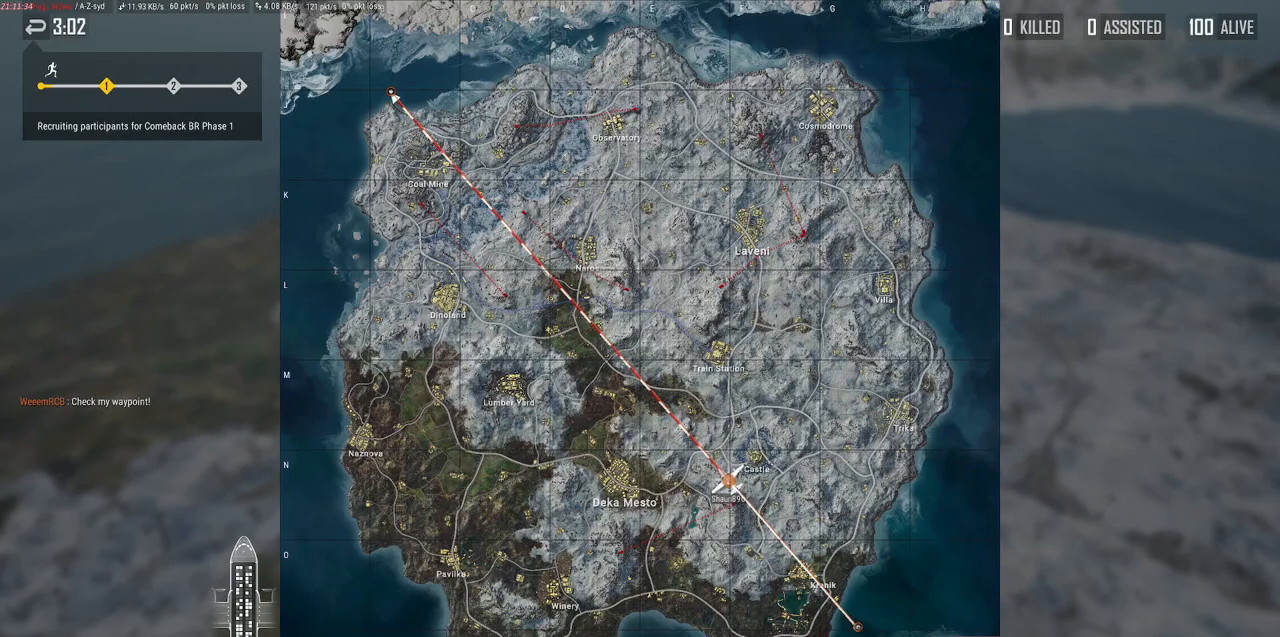
{"keys": [], "mouse": [], "events": [[300, "mouse_left", "down"], [384, "mouse_left", "up"]]}
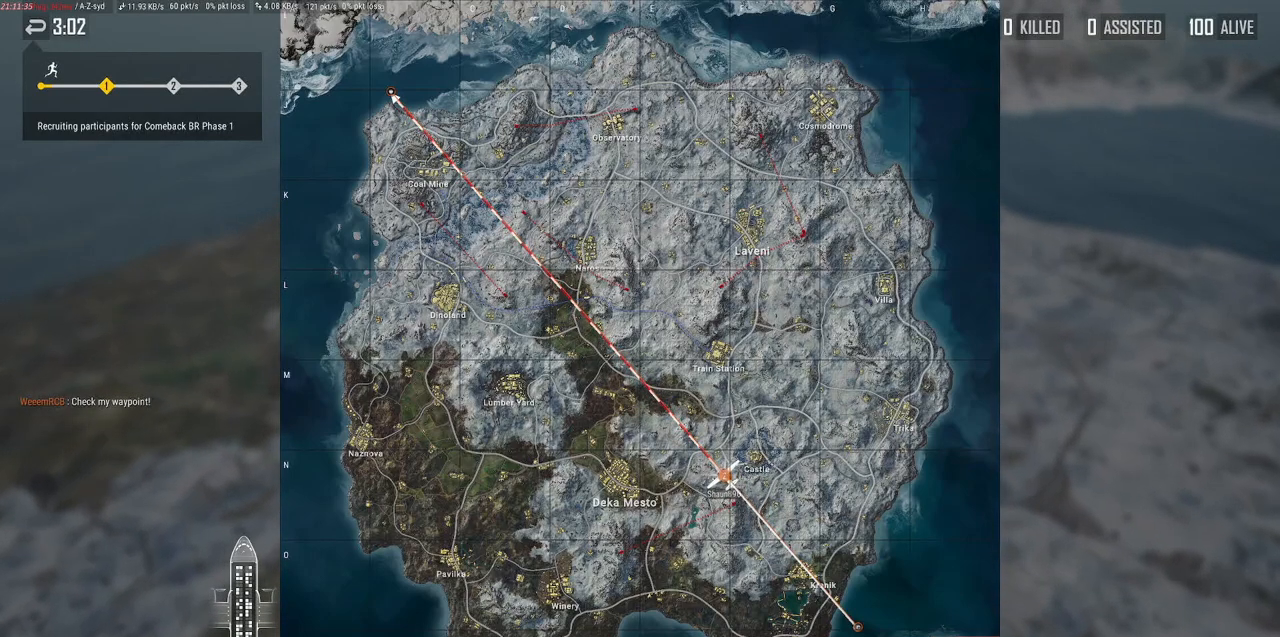
{"keys": [], "mouse": [], "events": []}
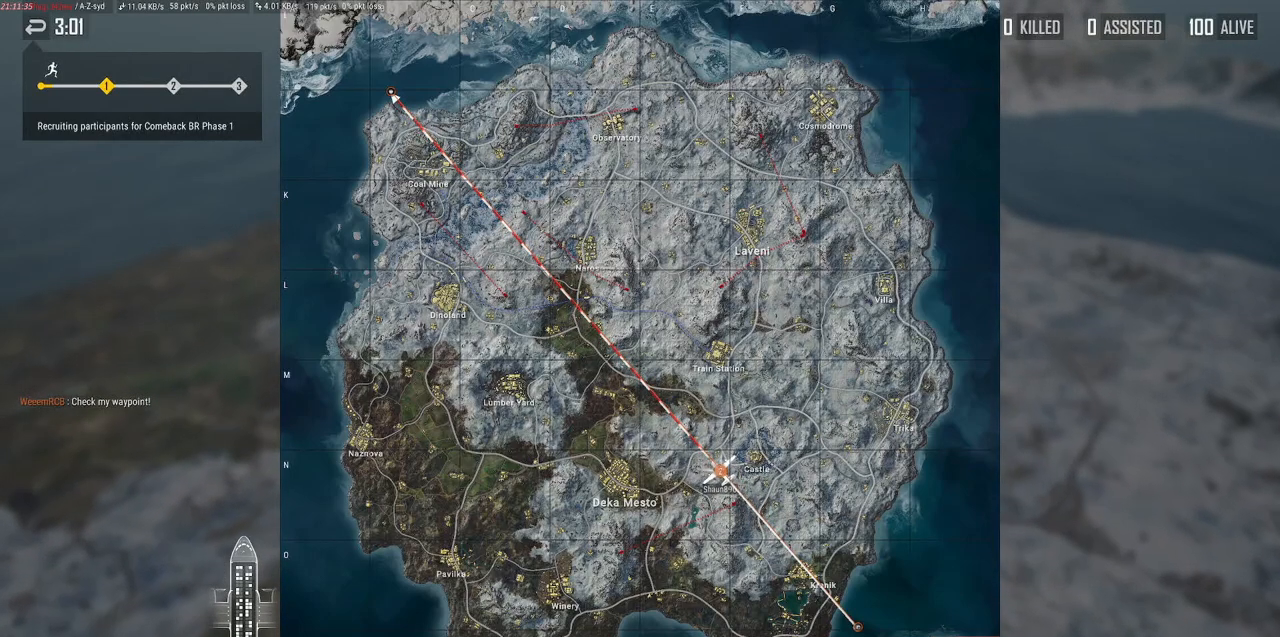
{"keys": [], "mouse": [], "events": []}
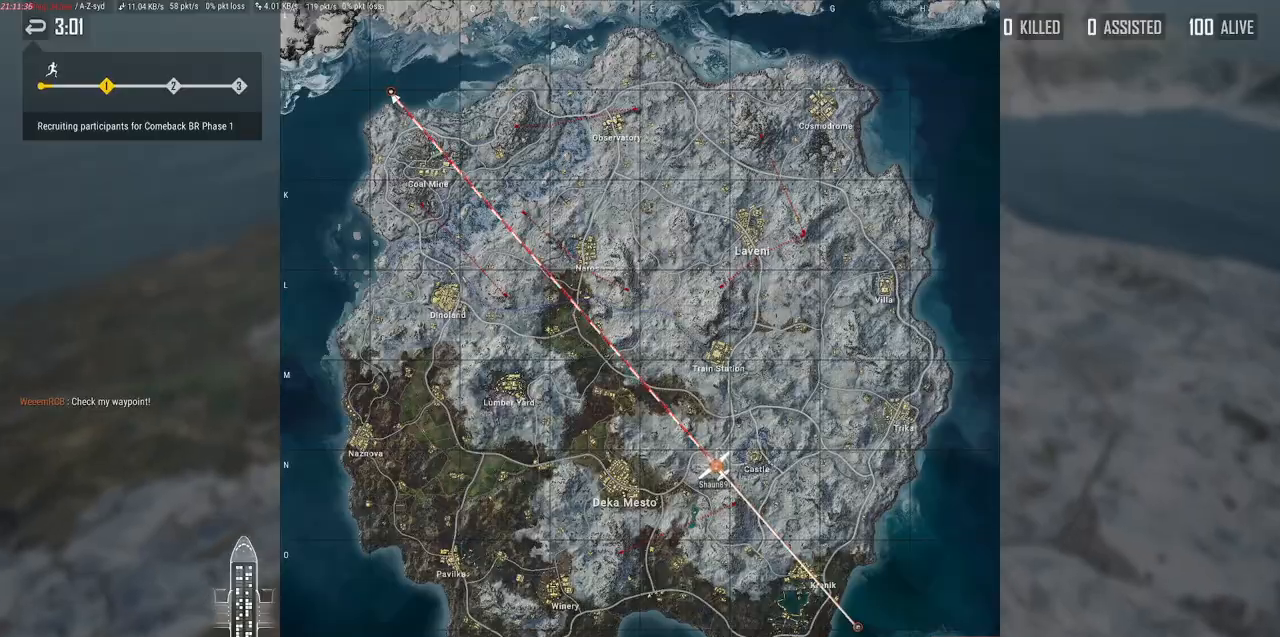
{"keys": [], "mouse": [], "events": []}
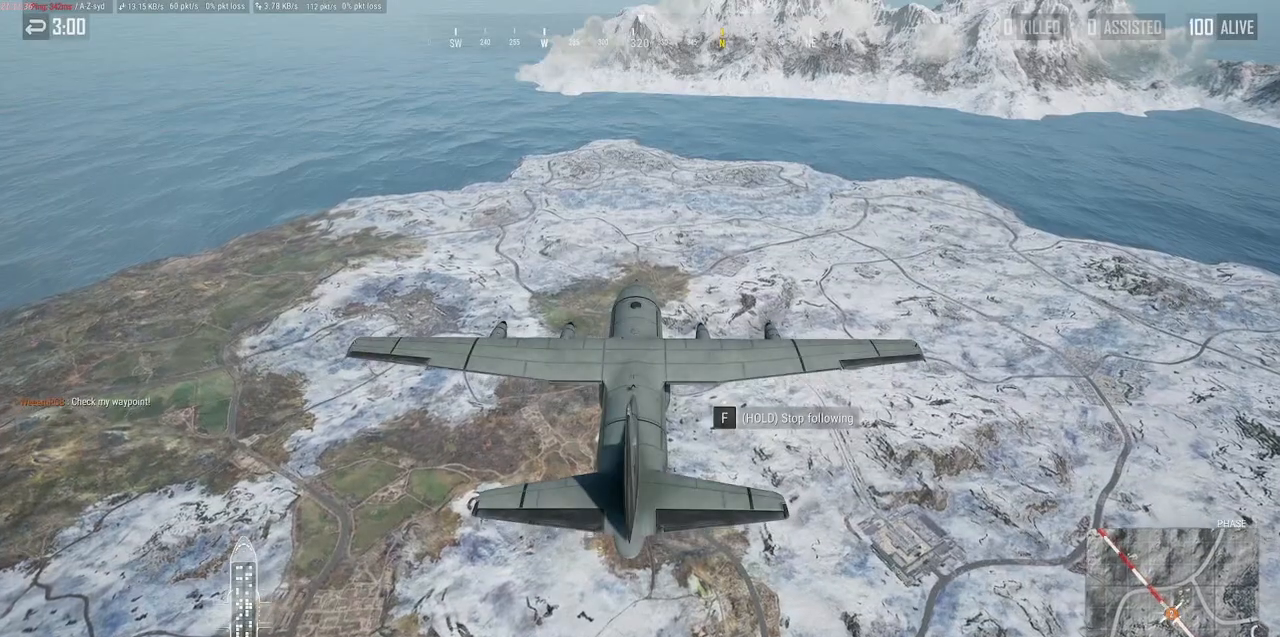
{"keys": [], "mouse": [], "events": [[100, "tab", "down"], [234, "tab", "up"]]}
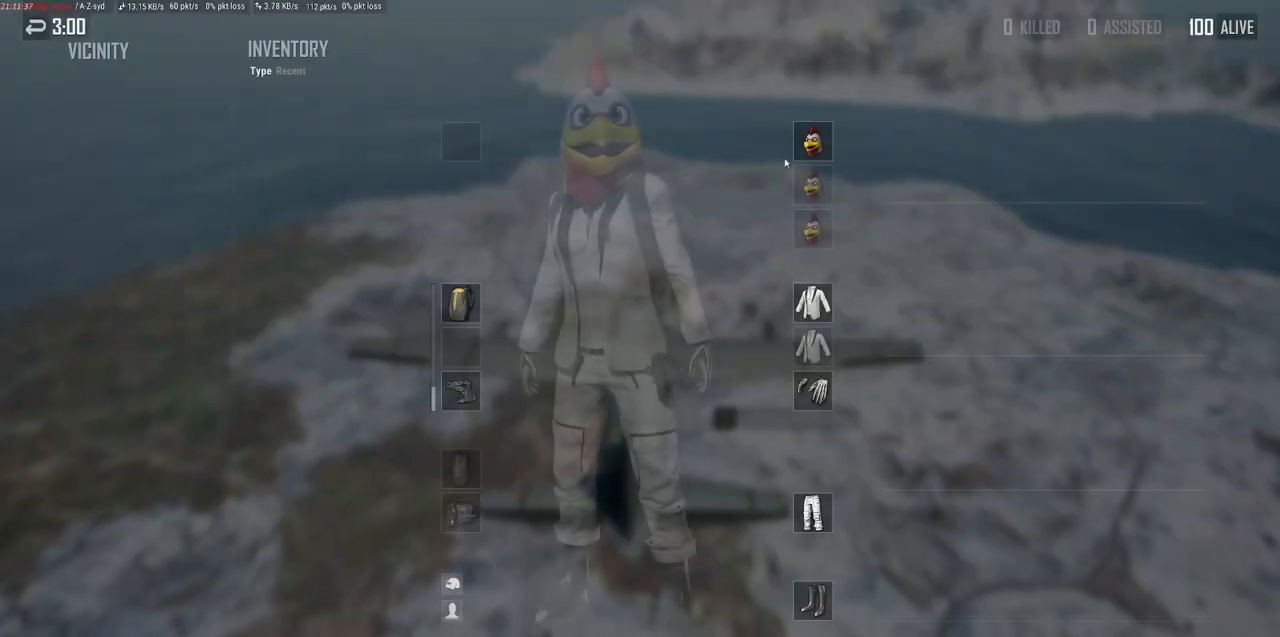
{"keys": [], "mouse": ["left"], "events": [[417, "mouse_left", "down"]]}
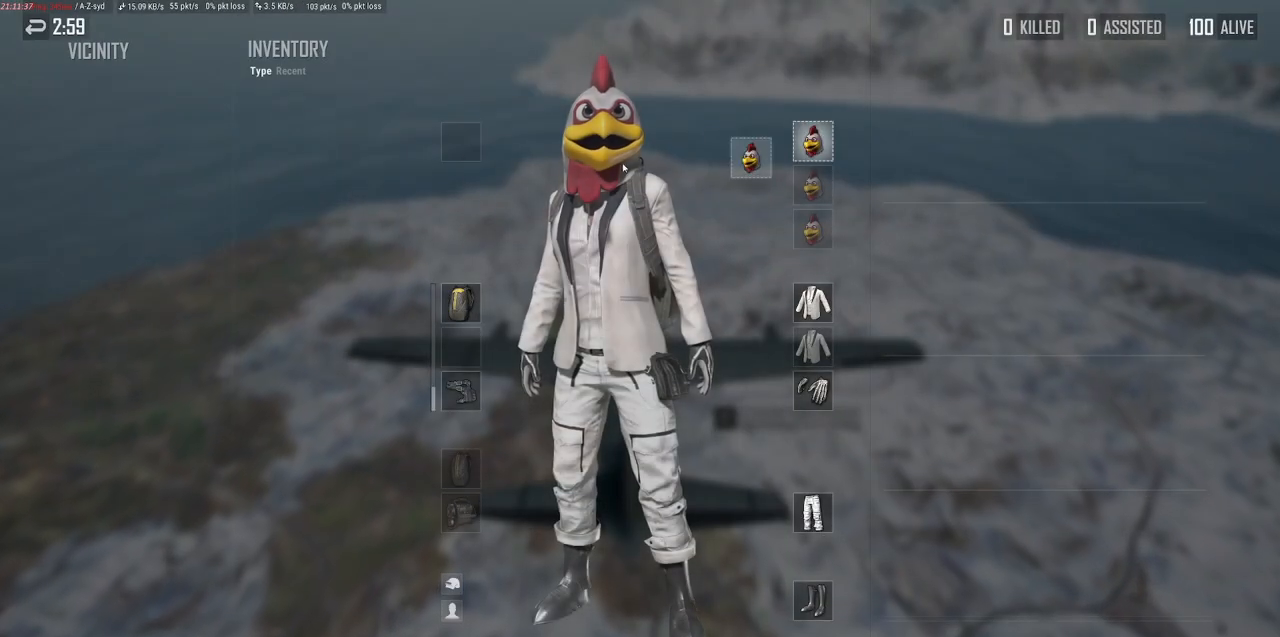
{"keys": [], "mouse": [], "events": [[84, "mouse_left", "up"]]}
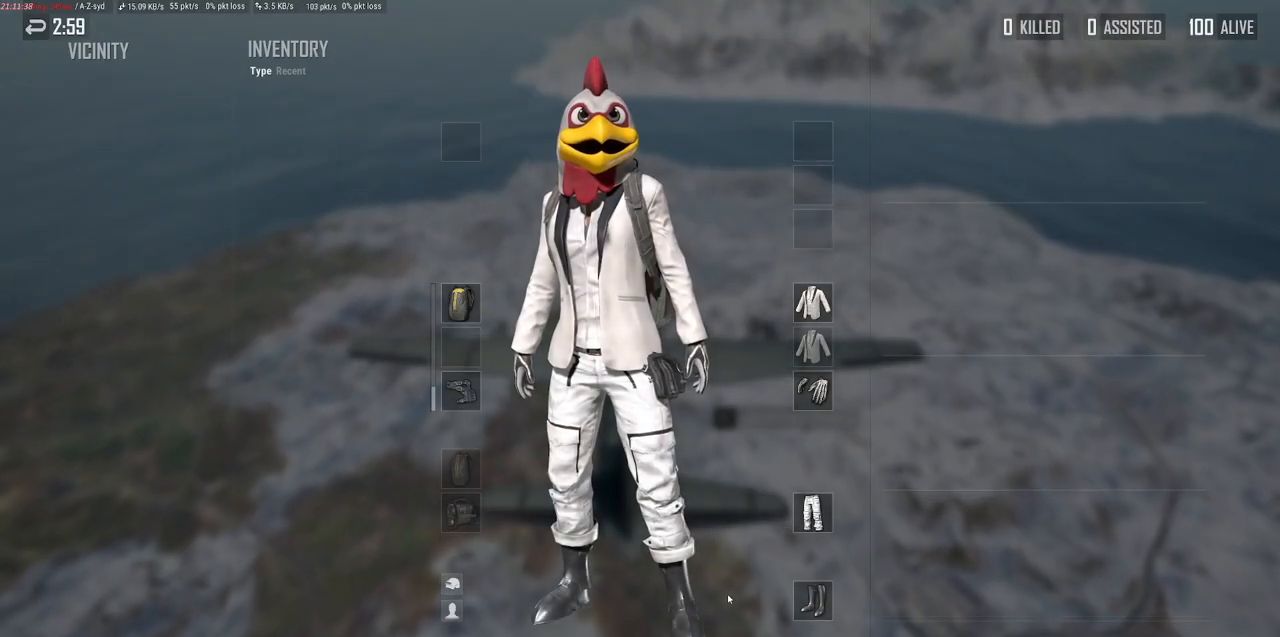
{"keys": [], "mouse": ["left"], "events": [[367, "mouse_left", "down"]]}
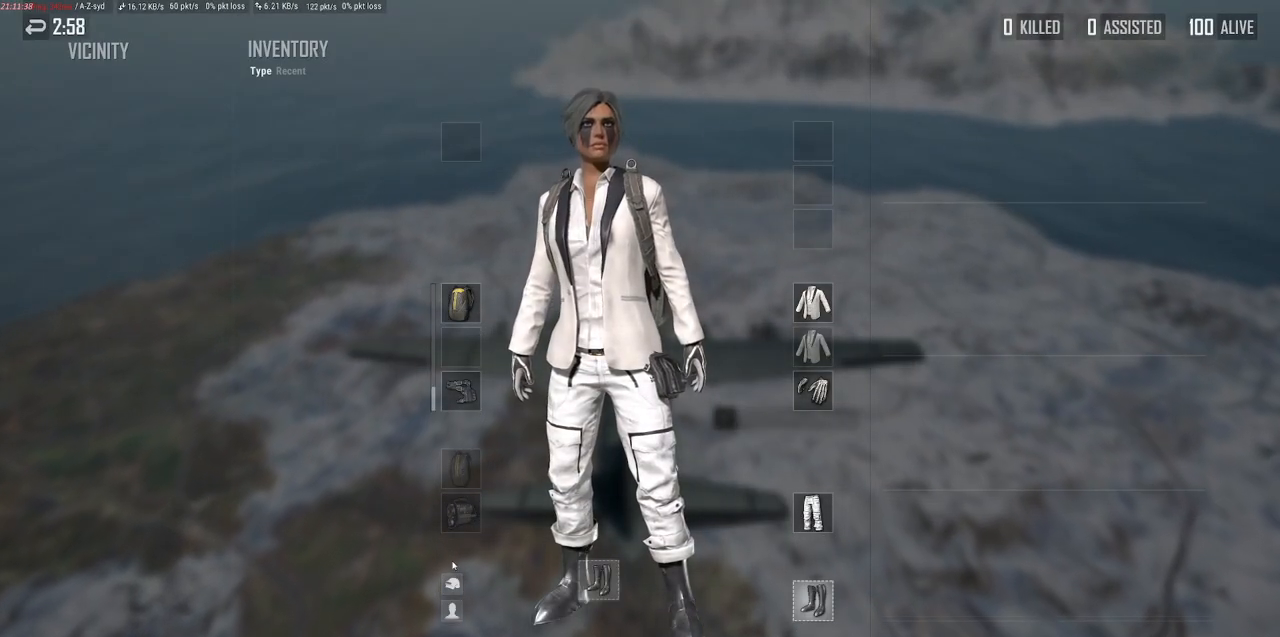
{"keys": [], "mouse": [], "events": [[67, "mouse_left", "up"]]}
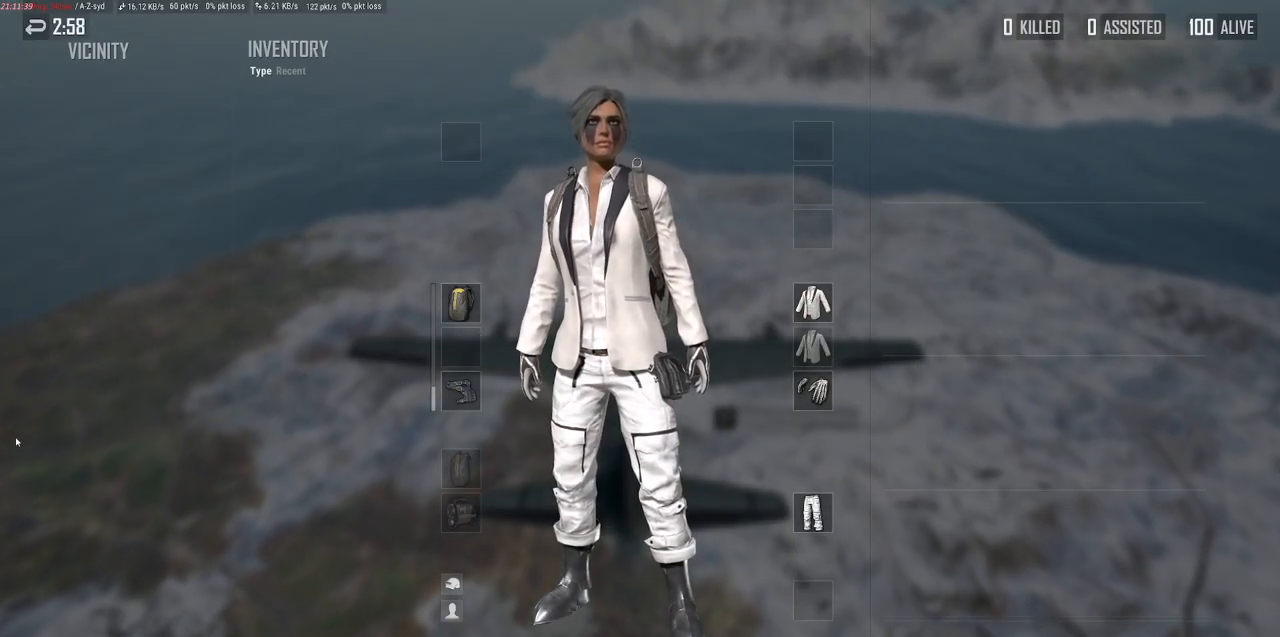
{"keys": [], "mouse": [], "events": [[267, "tab", "down"], [384, "tab", "up"]]}
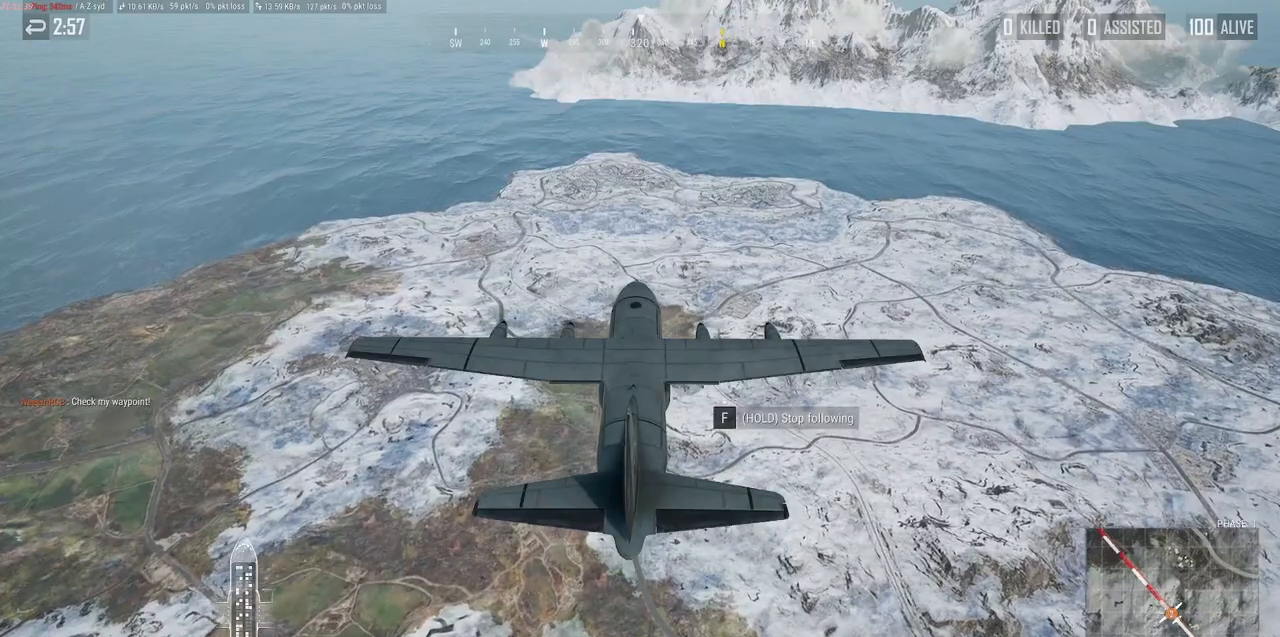
{"keys": [], "mouse": [], "events": []}
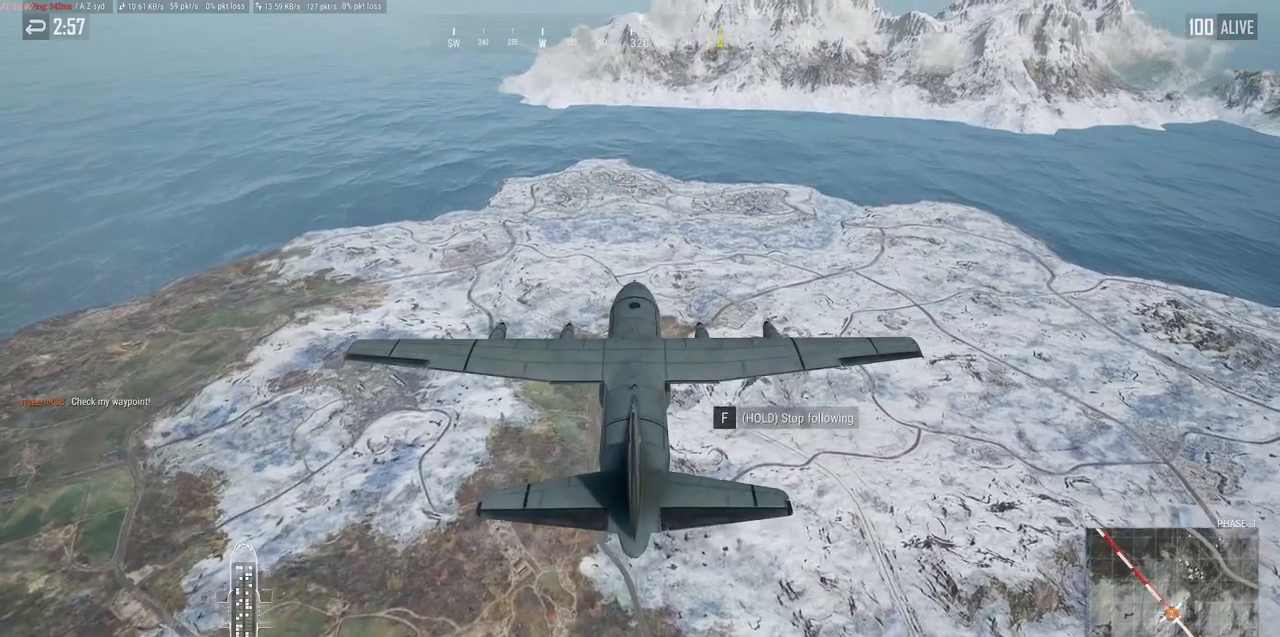
{"keys": [], "mouse": [], "events": []}
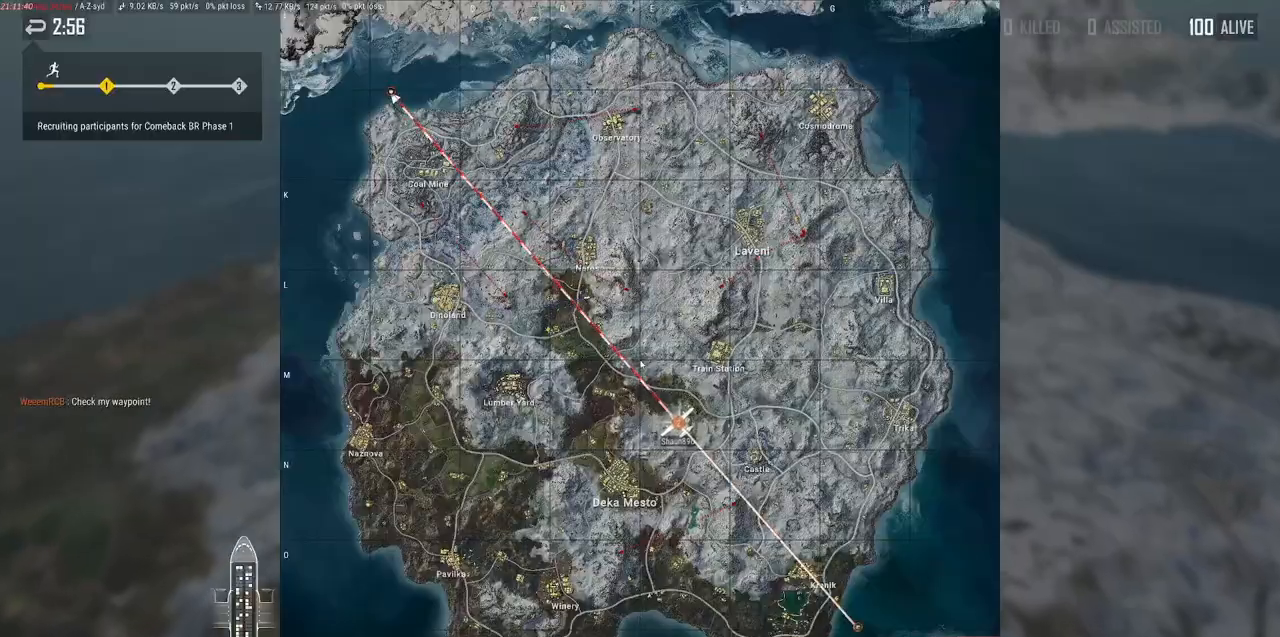
{"keys": [], "mouse": [], "events": []}
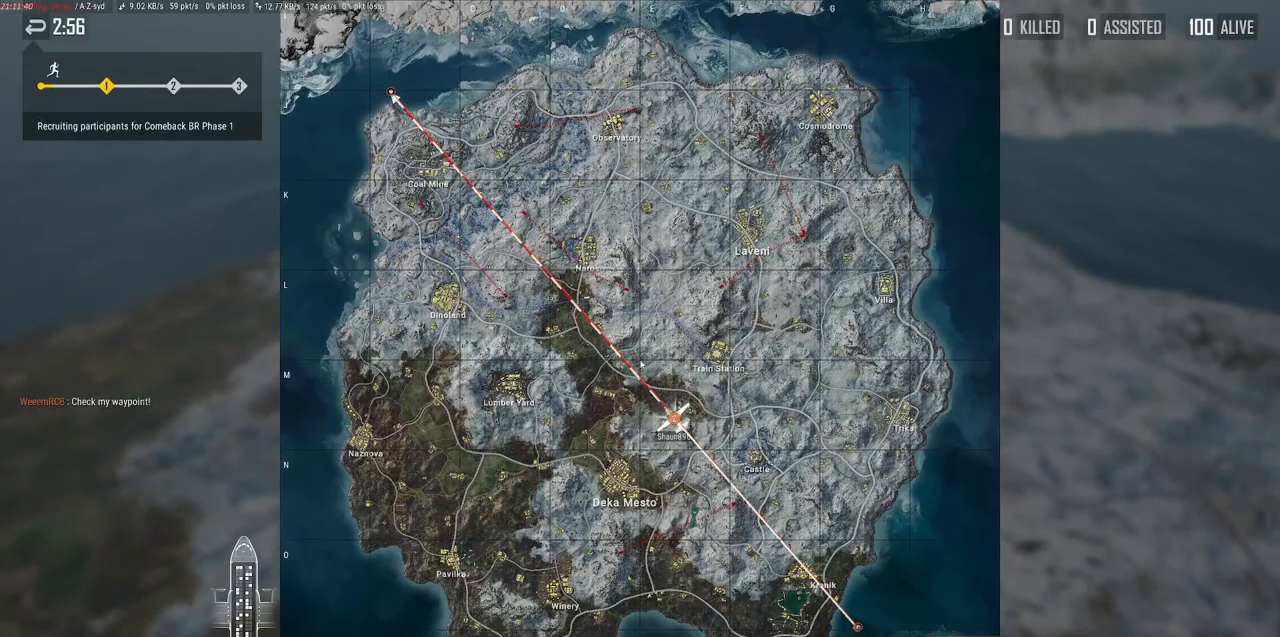
{"keys": [], "mouse": [], "events": []}
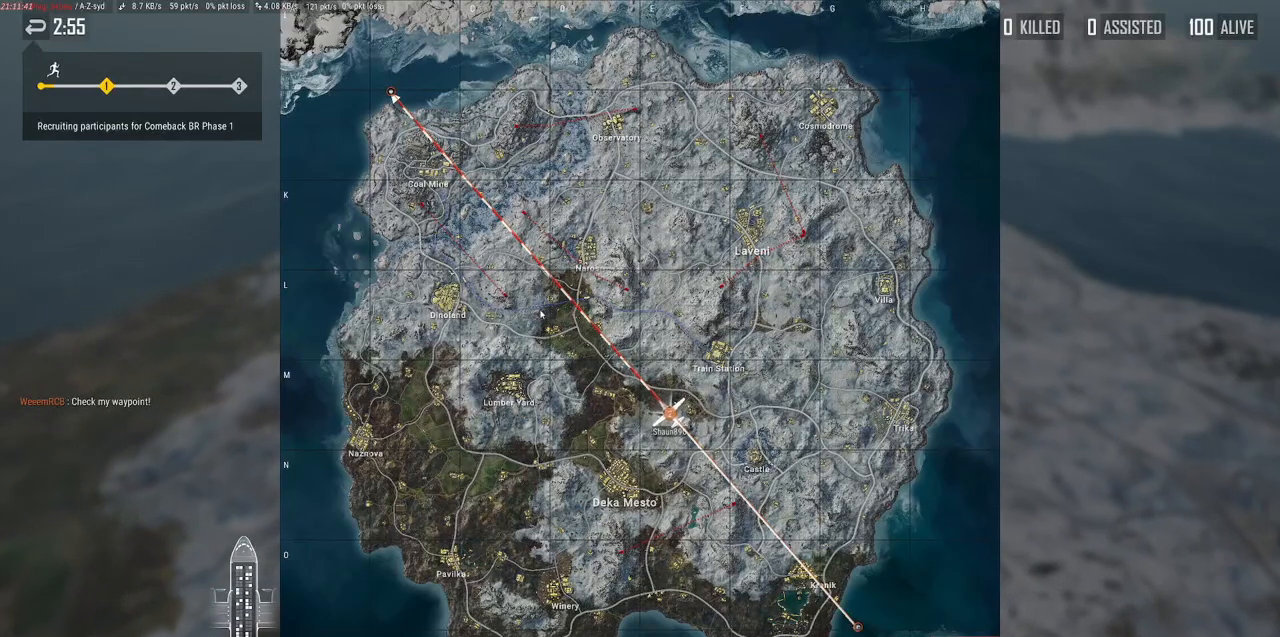
{"keys": [], "mouse": [], "events": []}
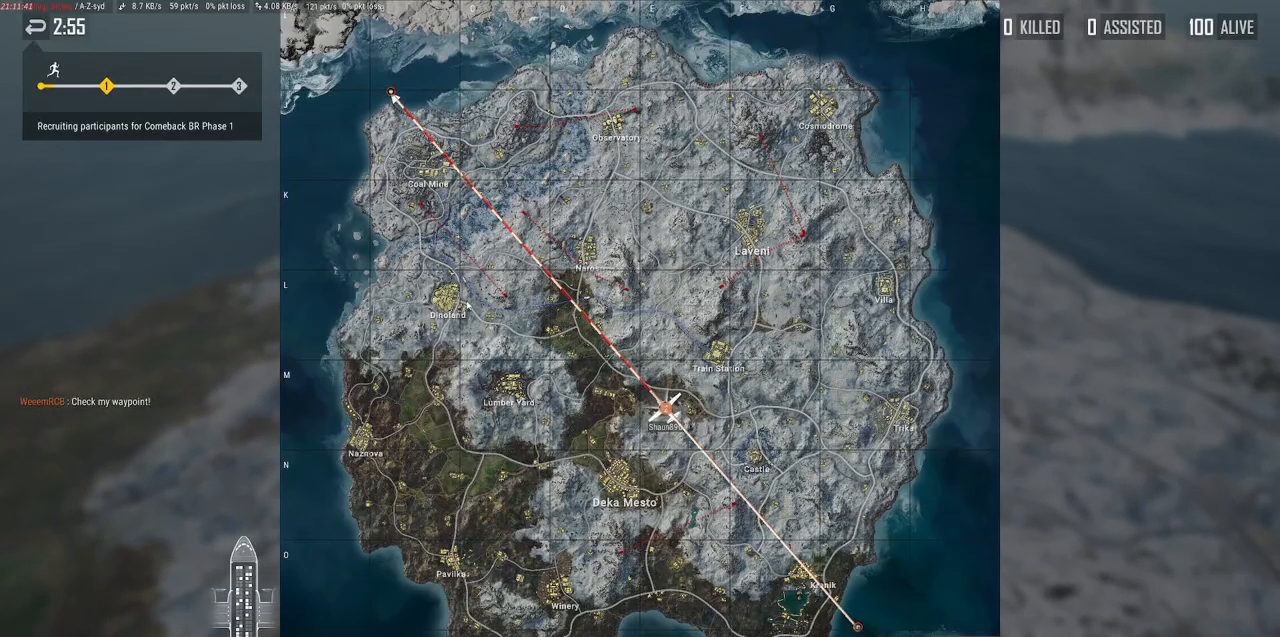
{"keys": [], "mouse": [], "events": []}
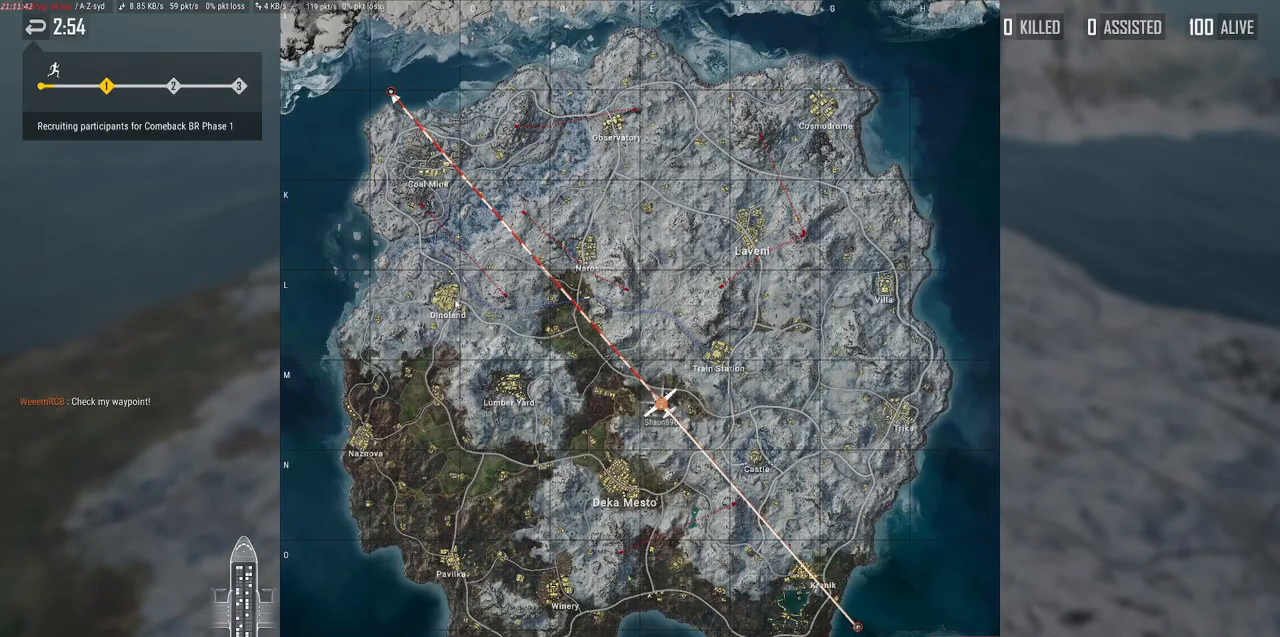
{"keys": [], "mouse": [], "events": []}
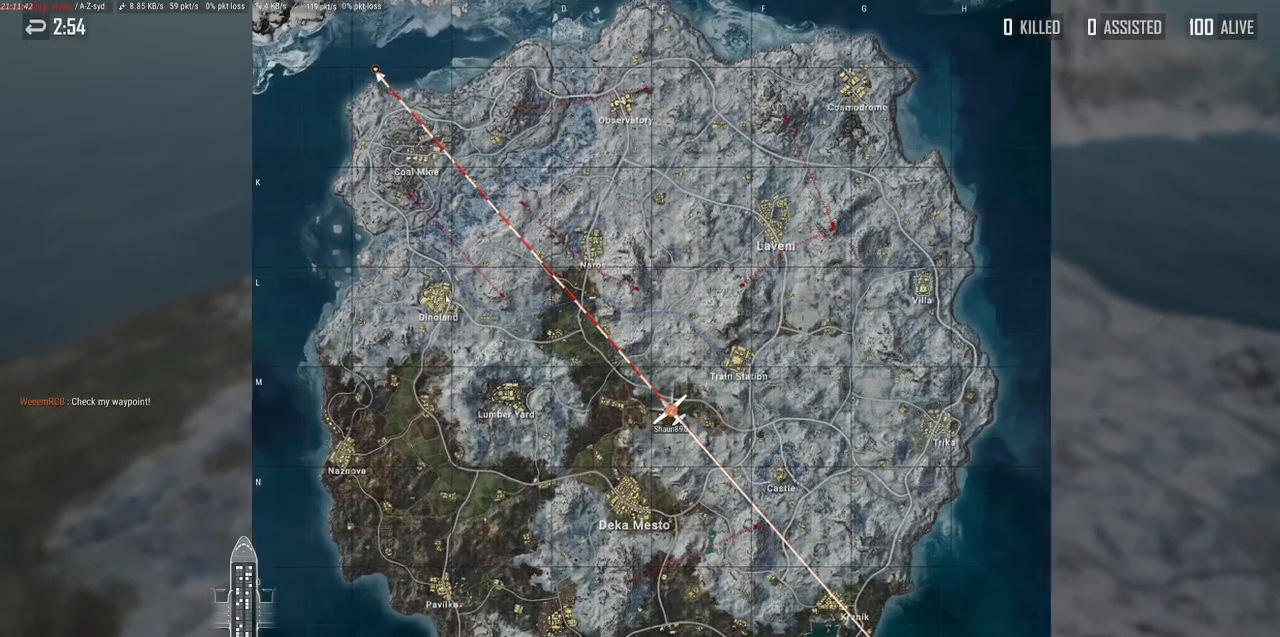
{"keys": [], "mouse": [], "events": []}
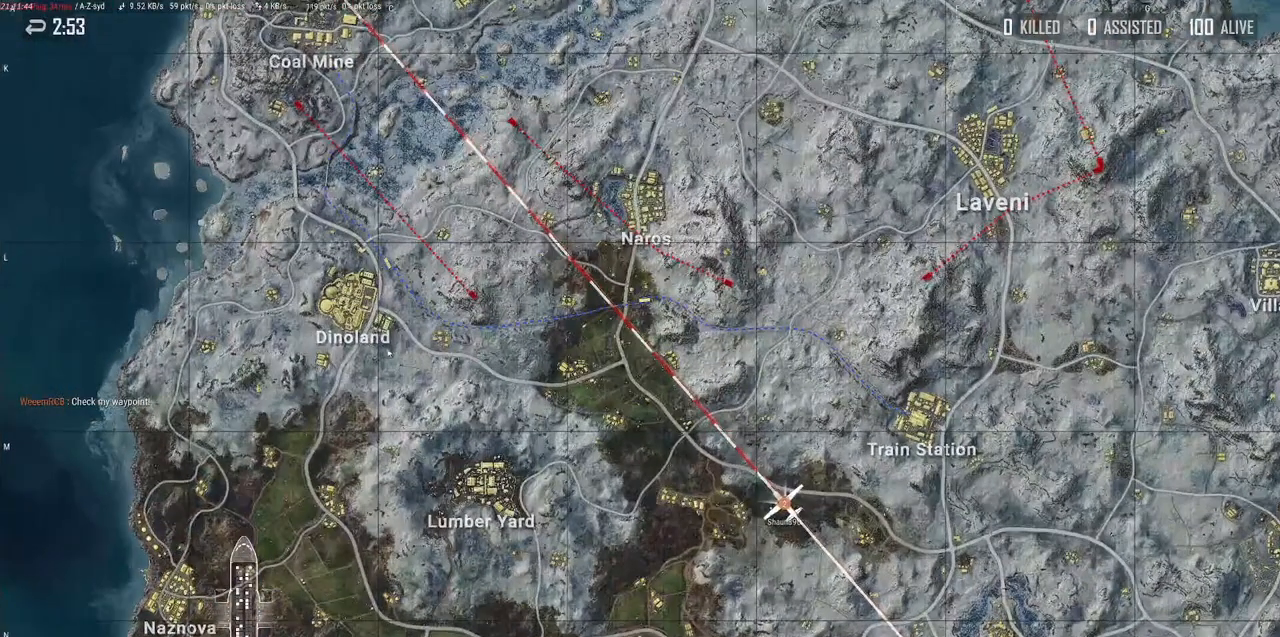
{"keys": [], "mouse": [], "events": []}
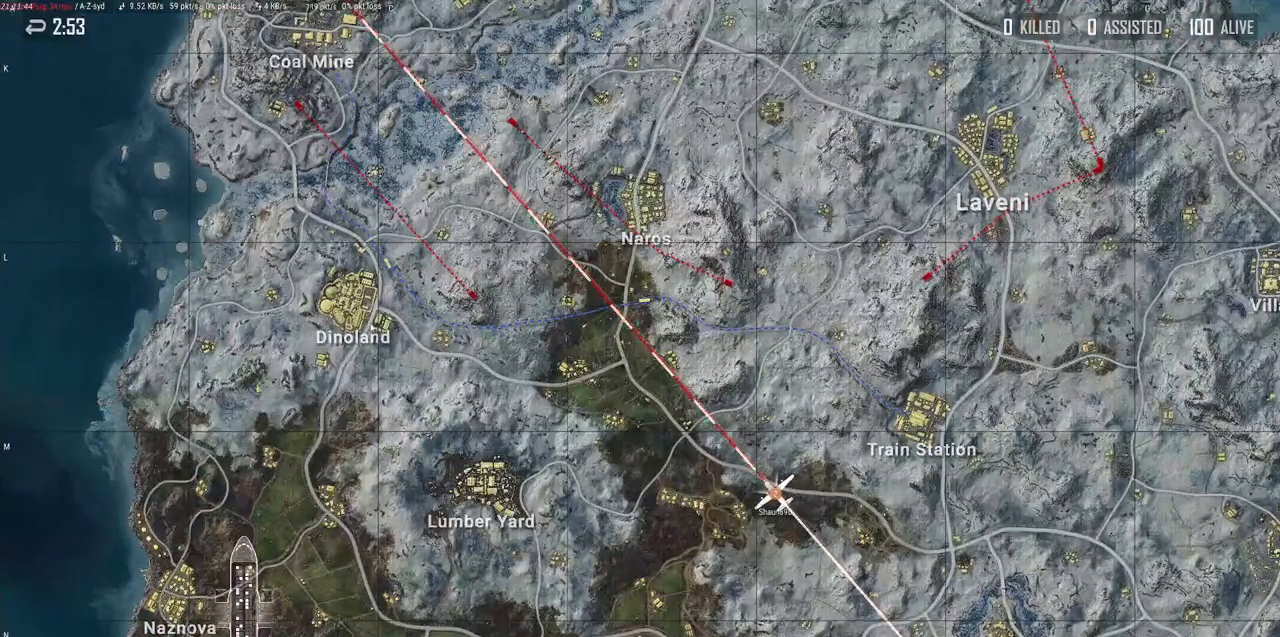
{"keys": [], "mouse": [], "events": []}
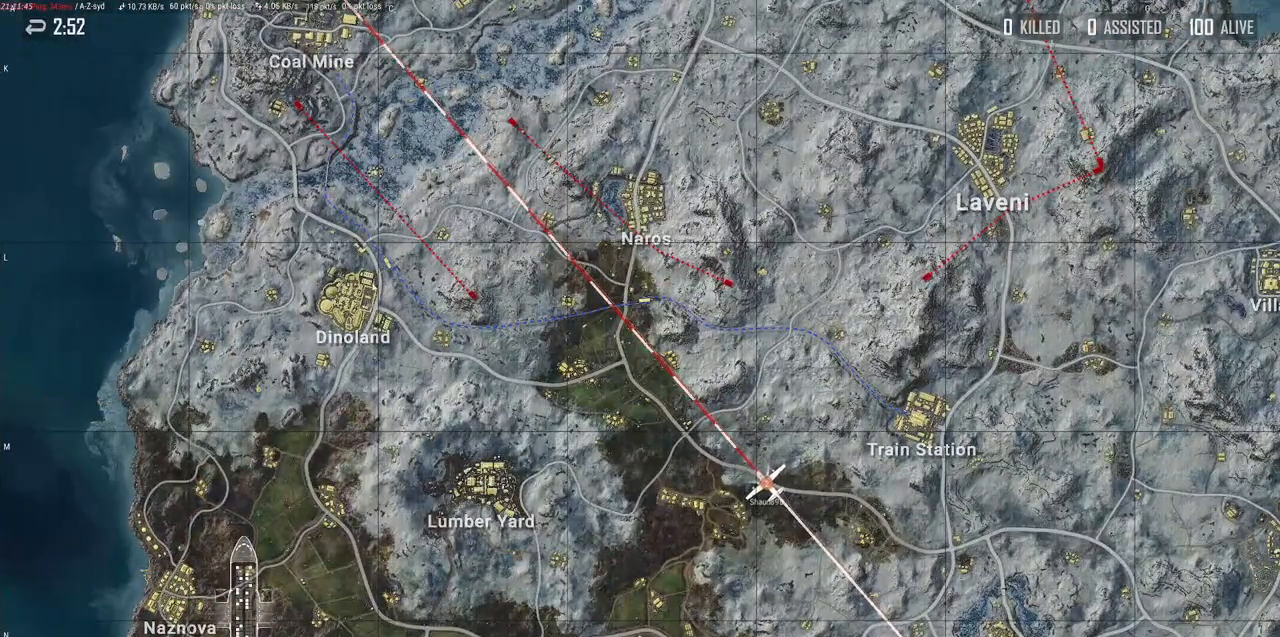
{"keys": [], "mouse": [], "events": [[167, "mouse_right", "down"], [234, "mouse_right", "up"]]}